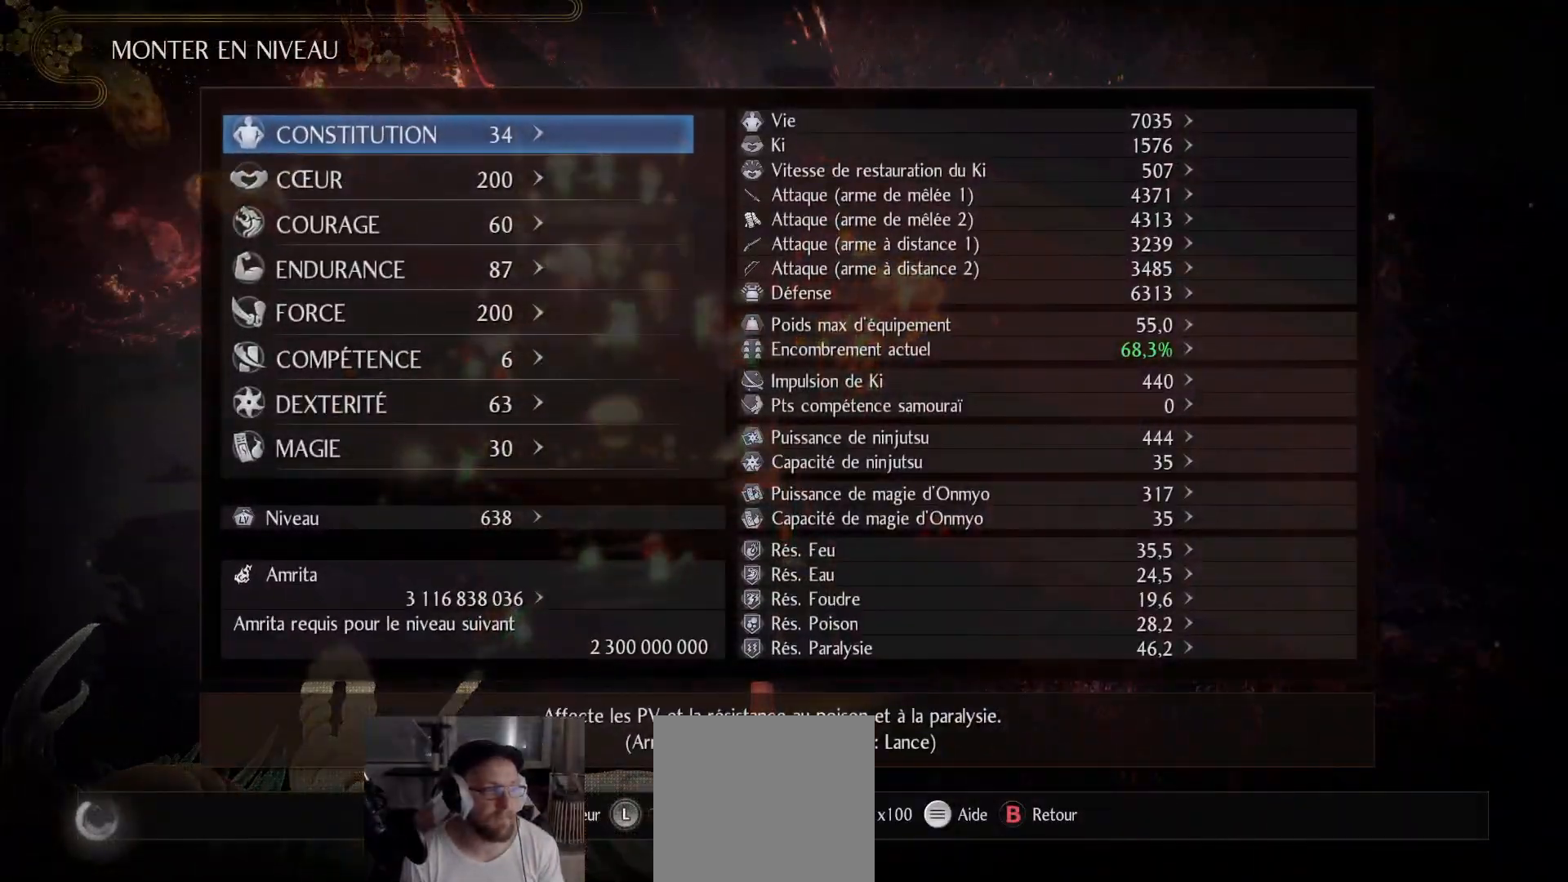
Gameplay with a controller (Xbox layout); each line is a JSON object with the inputs held at the frame after it. "events" lists button and stick changes between this image and that frame as [ms after this image, input, new state], when the widget could be followed in between.
{"buttons": [], "left_stick": "center", "right_stick": "center", "events": [[367, "DPAD_DOWN", "up"]]}
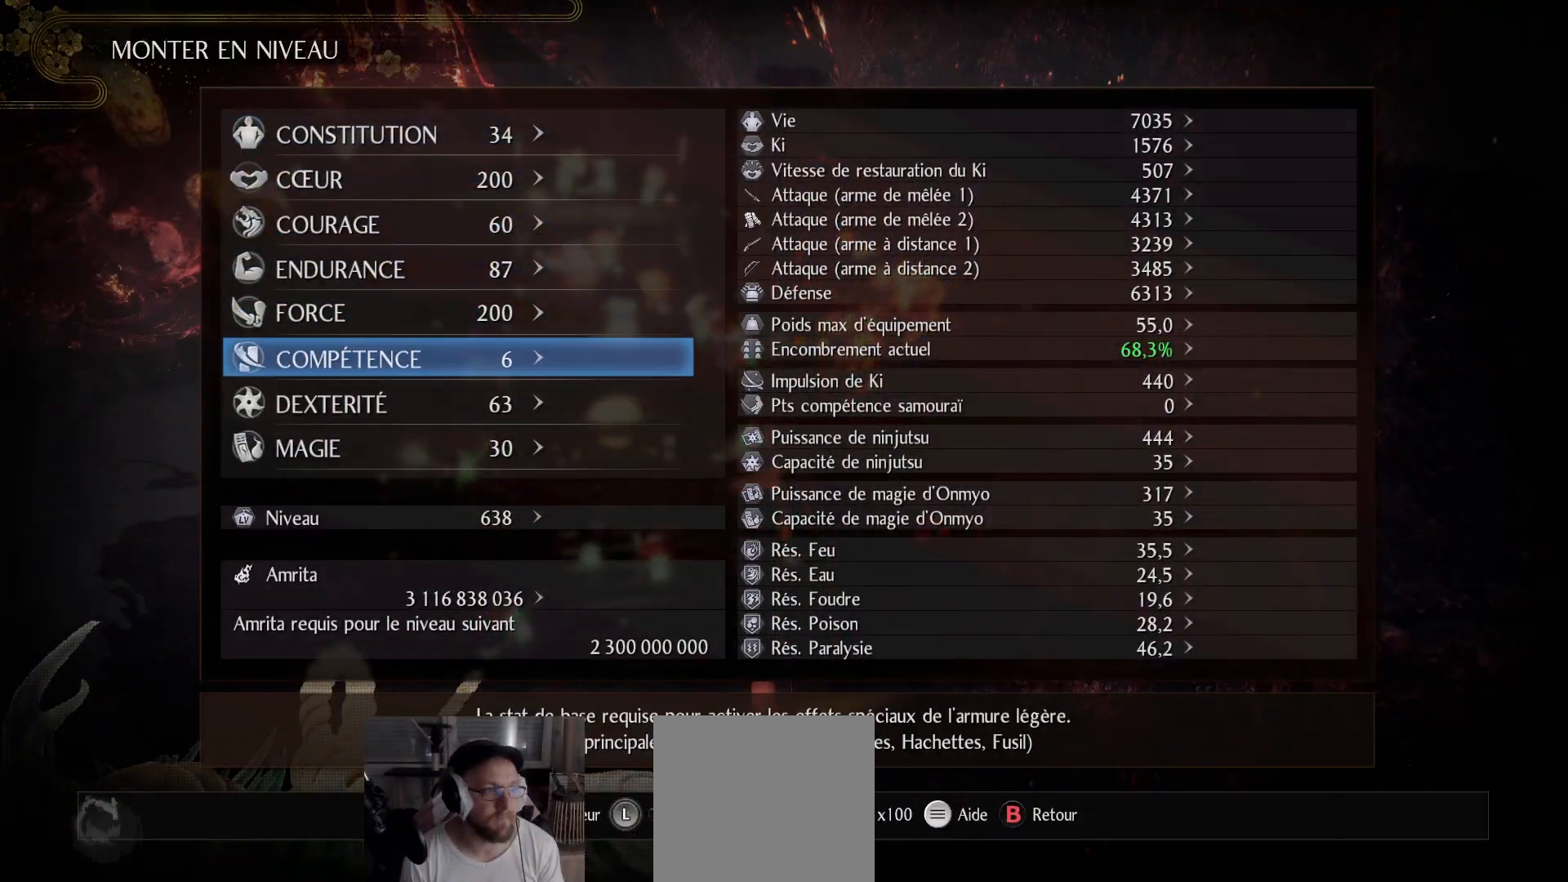
{"buttons": ["A"], "left_stick": "center", "right_stick": "center", "events": [[67, "DPAD_DOWN", "down"], [167, "DPAD_DOWN", "up"], [317, "DPAD_RIGHT", "down"], [417, "DPAD_RIGHT", "up"], [500, "A", "down"]]}
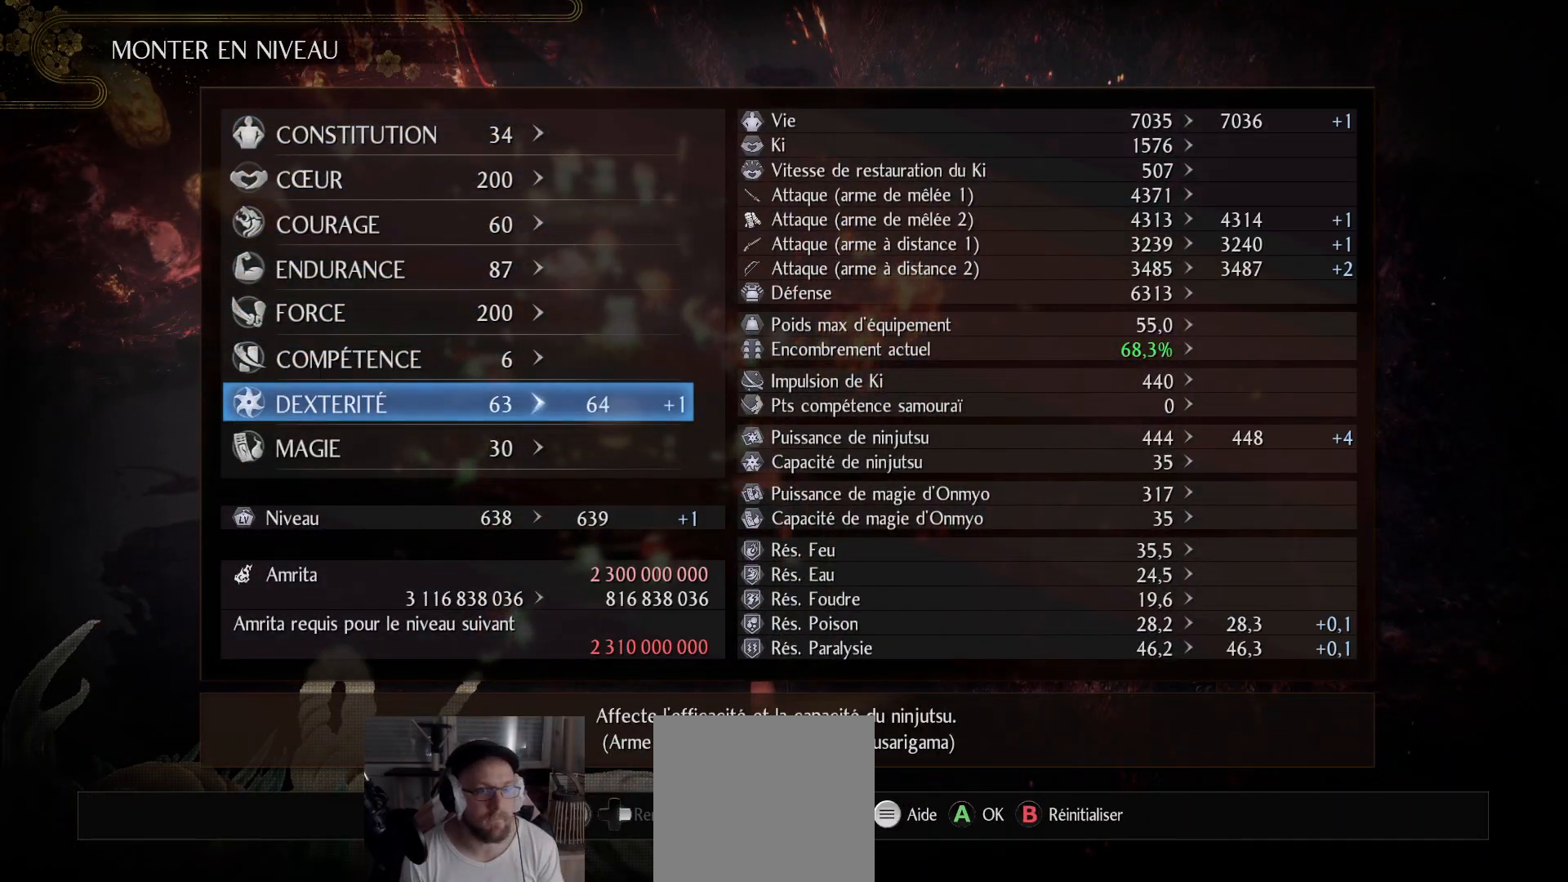
{"buttons": ["B"], "left_stick": "center", "right_stick": "center", "events": [[100, "A", "up"], [150, "A", "down"], [250, "A", "up"], [450, "B", "down"]]}
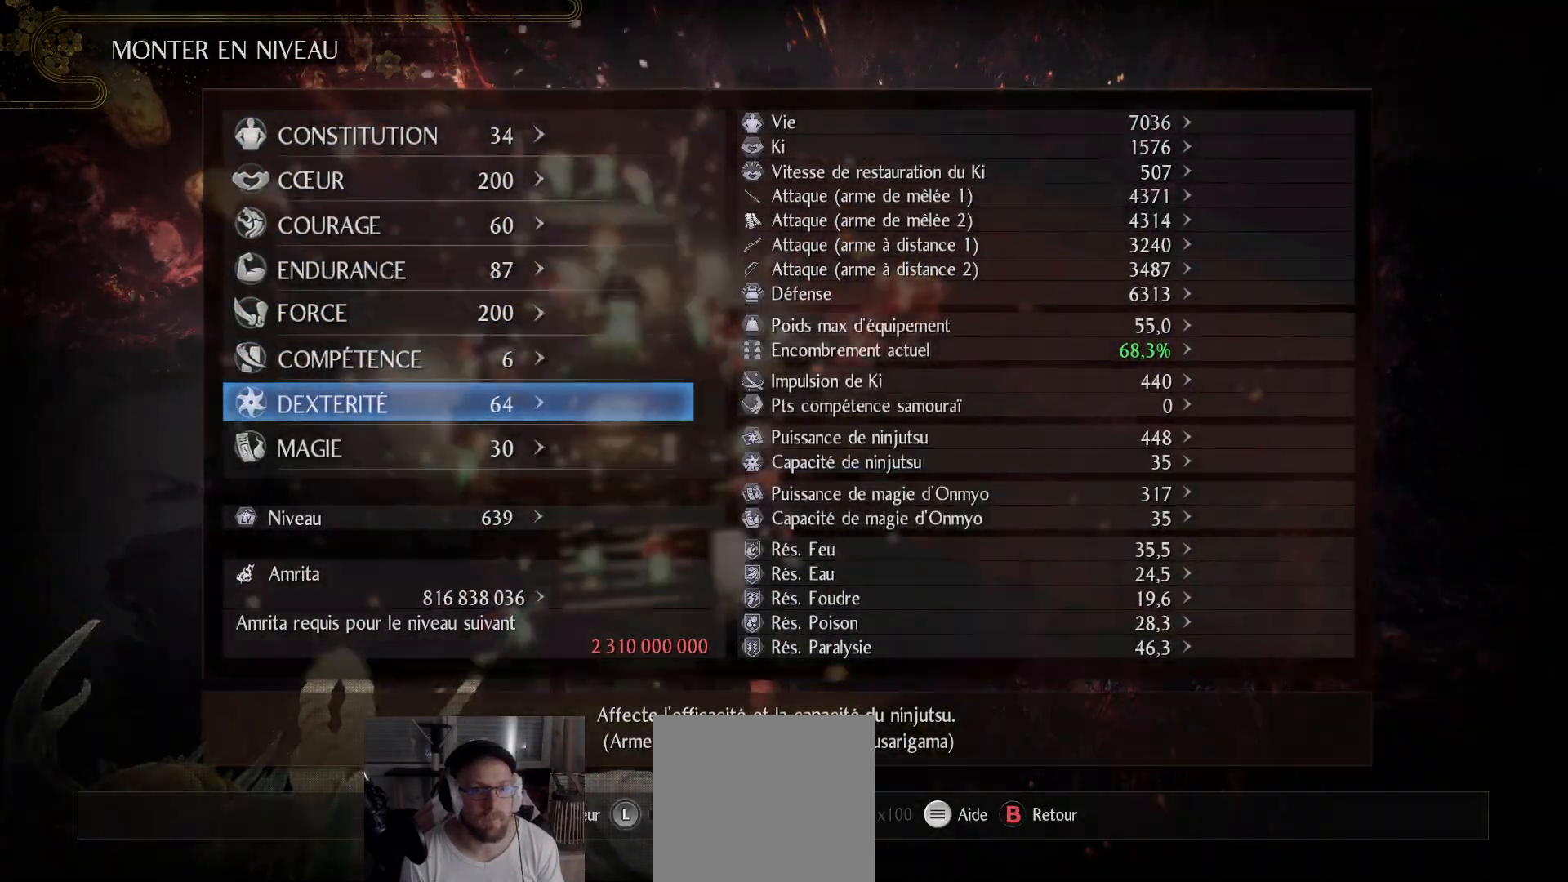
{"buttons": [], "left_stick": "center", "right_stick": "center", "events": [[33, "B", "up"], [100, "B", "down"], [167, "B", "up"], [233, "B", "down"], [267, "B", "up"], [467, "B", "down"], [500, "B", "up"]]}
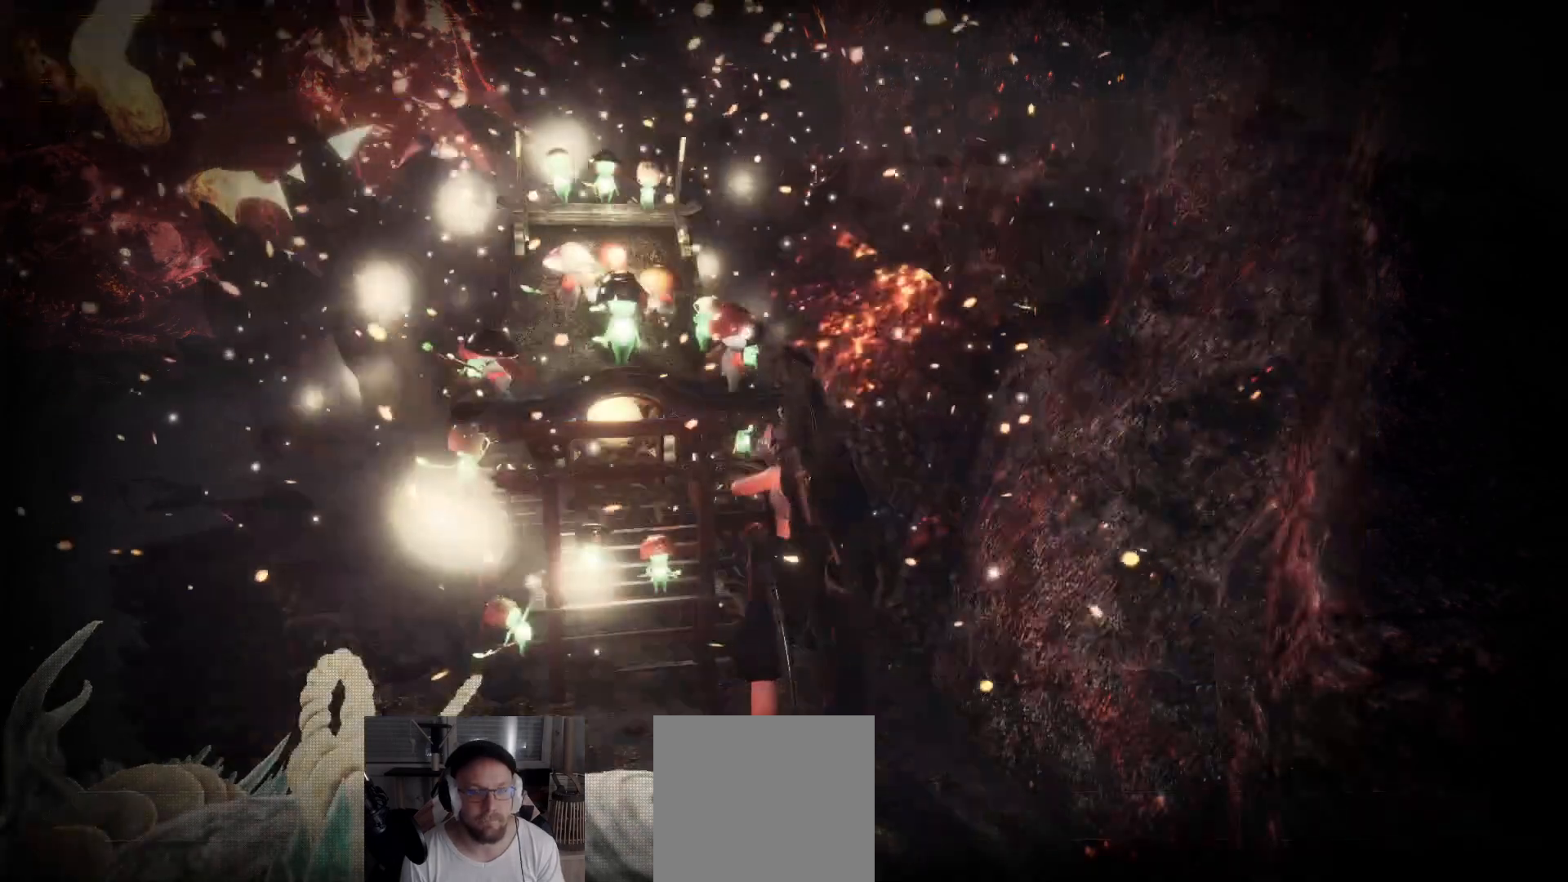
{"buttons": [], "left_stick": "left", "right_stick": "center", "events": [[17, "left_stick", "left"], [83, "B", "down"], [117, "B", "up"], [200, "B", "down"], [250, "B", "up"], [300, "B", "down"], [367, "B", "up"]]}
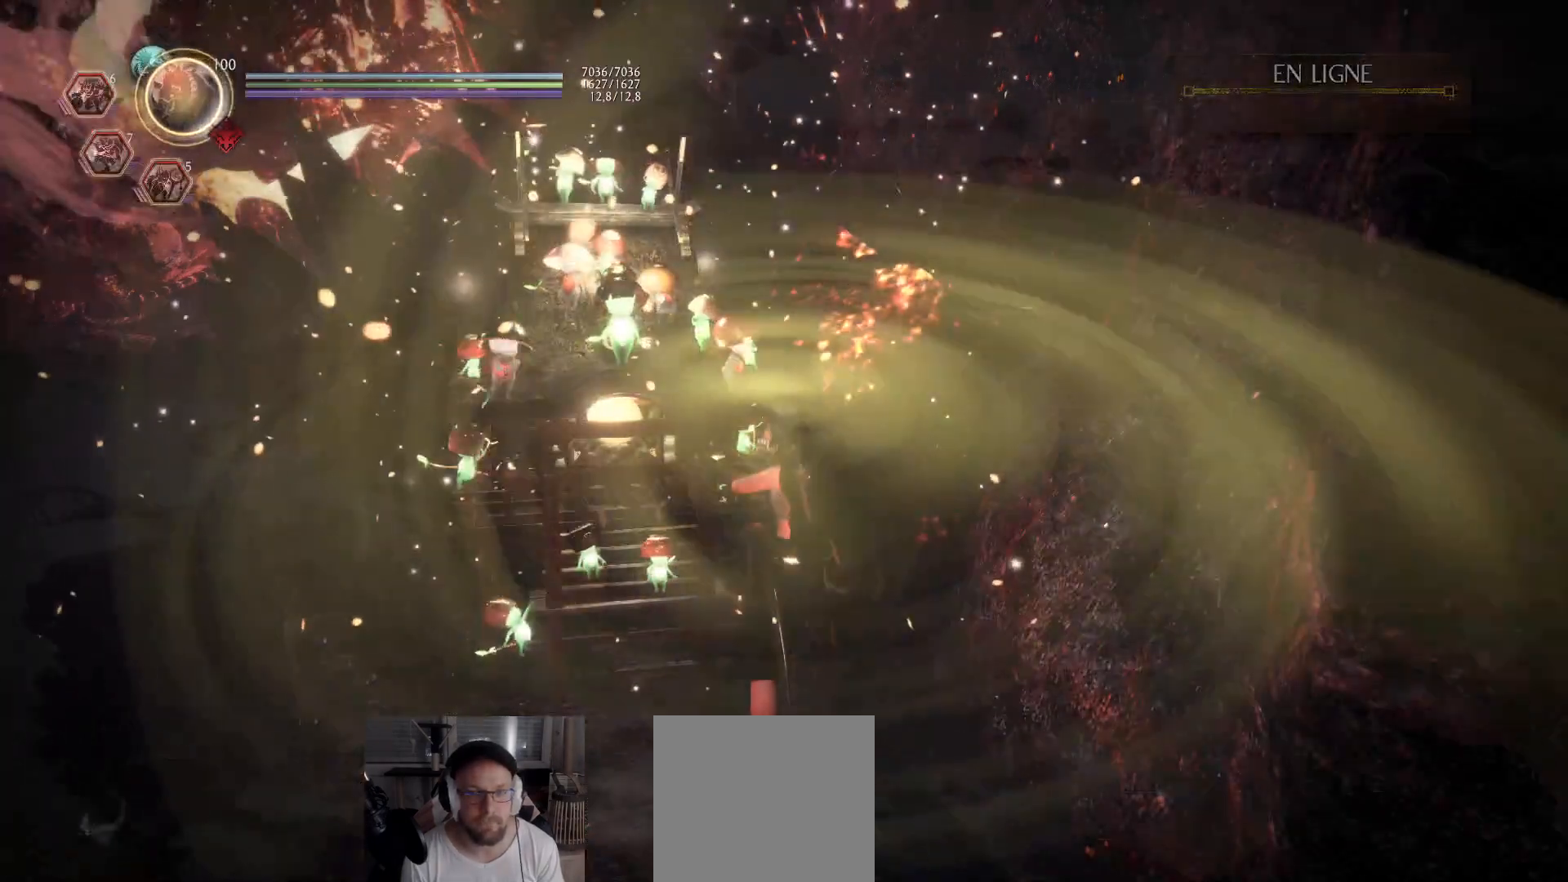
{"buttons": [], "left_stick": "up-left", "right_stick": "center", "events": [[17, "left_stick", "up-left"], [117, "right_stick", "left"], [300, "right_stick", "center"]]}
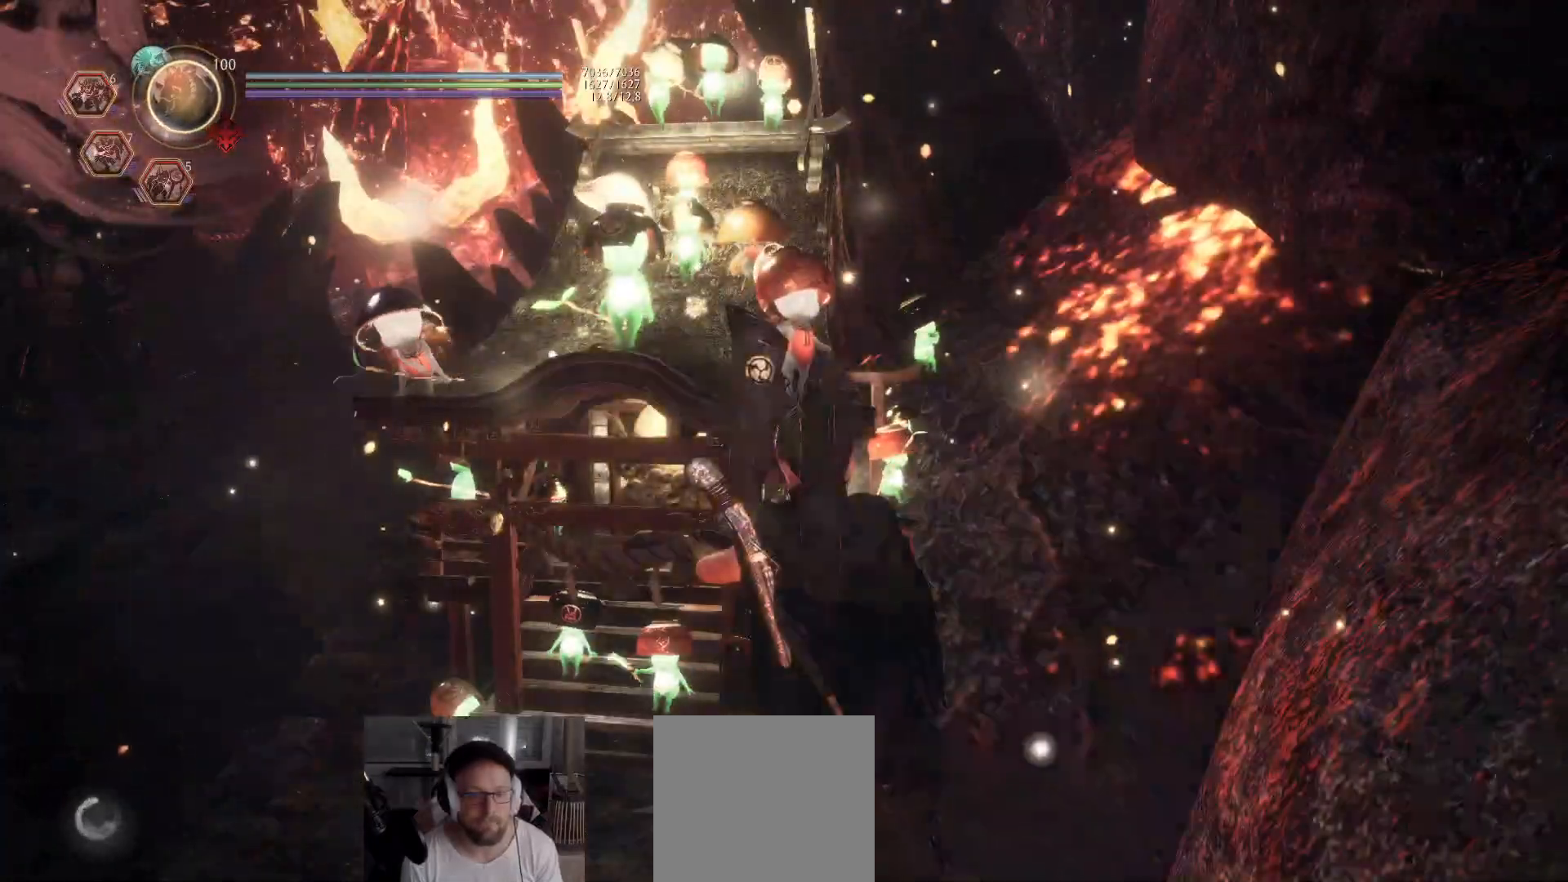
{"buttons": ["A"], "left_stick": "up-left", "right_stick": "center", "events": [[33, "right_stick", "left"], [217, "right_stick", "center"], [367, "A", "down"]]}
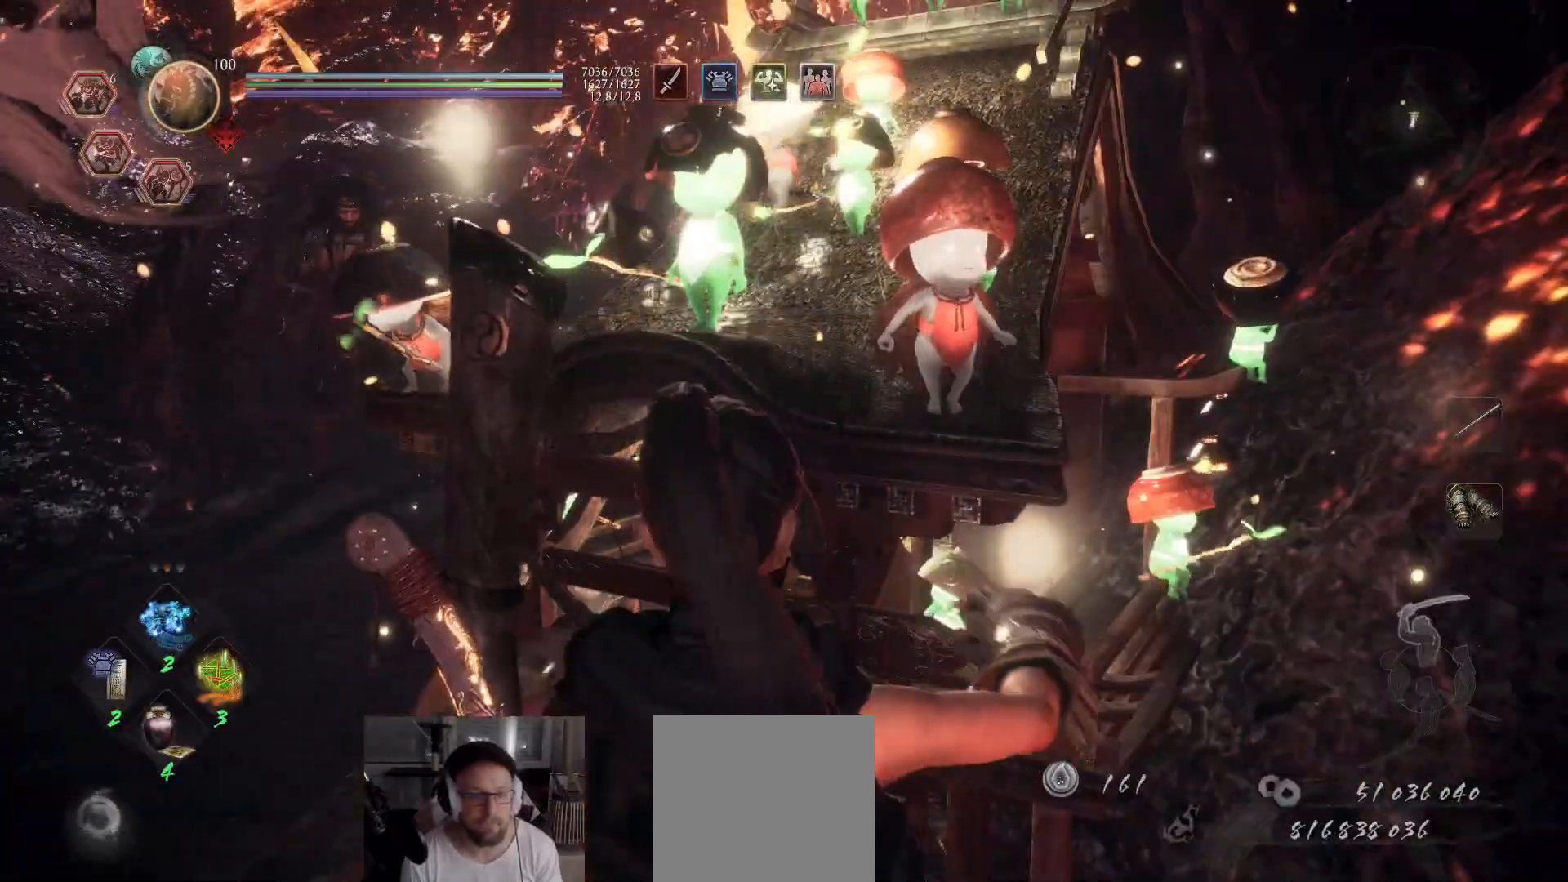
{"buttons": ["A"], "left_stick": "up-left", "right_stick": "center", "events": [[17, "right_stick", "left"], [83, "right_stick", "down-left"], [217, "right_stick", "center"]]}
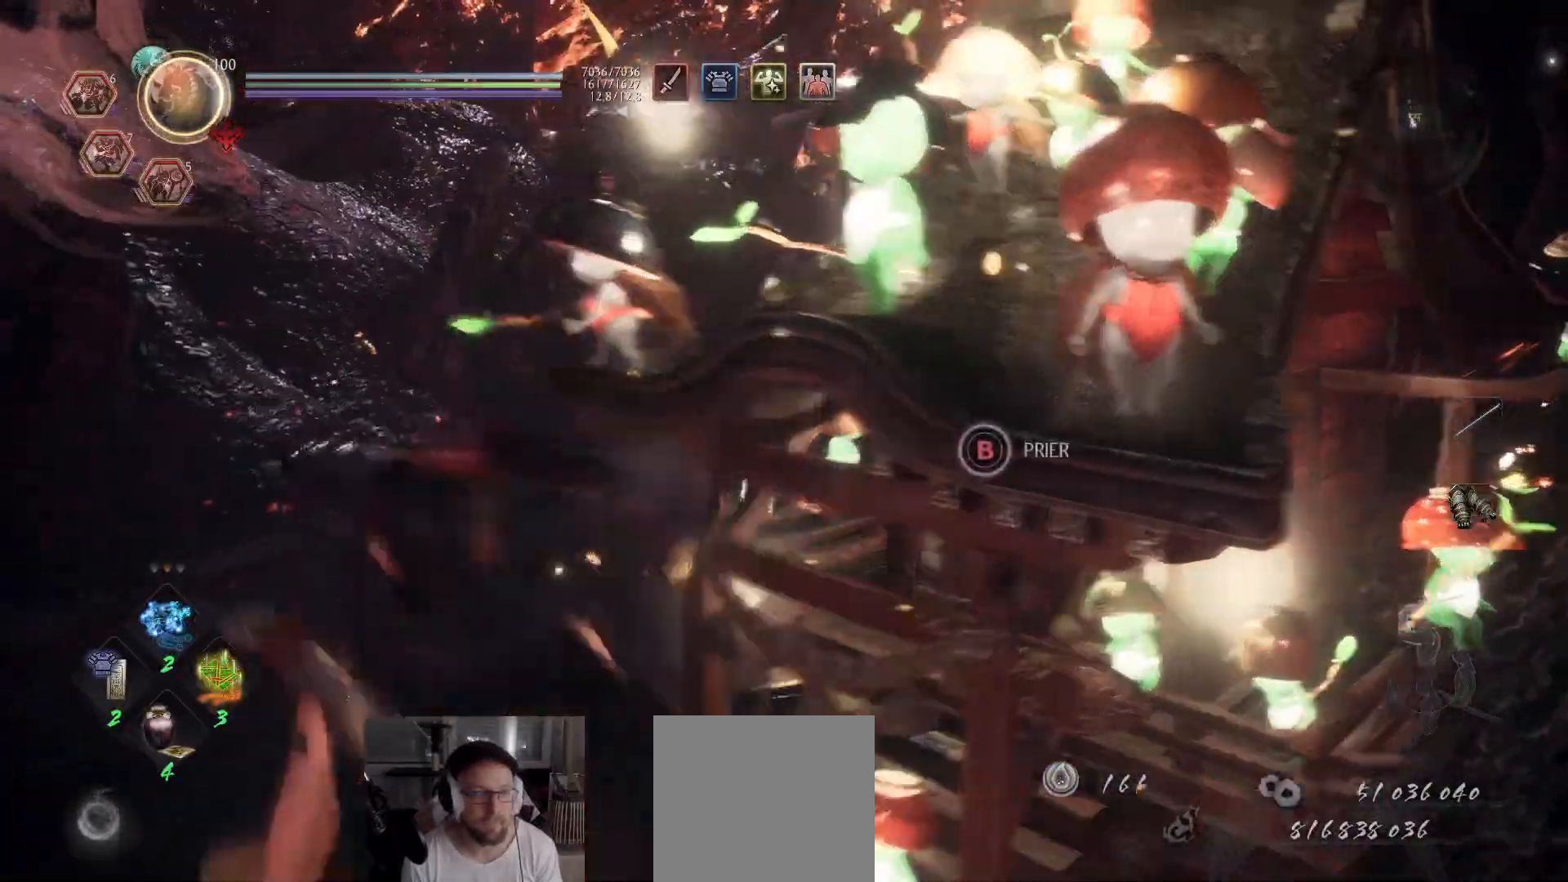
{"buttons": ["A"], "left_stick": "up", "right_stick": "down-right", "events": [[167, "right_stick", "down-right"], [233, "left_stick", "up"], [350, "right_stick", "center"], [467, "right_stick", "down-right"]]}
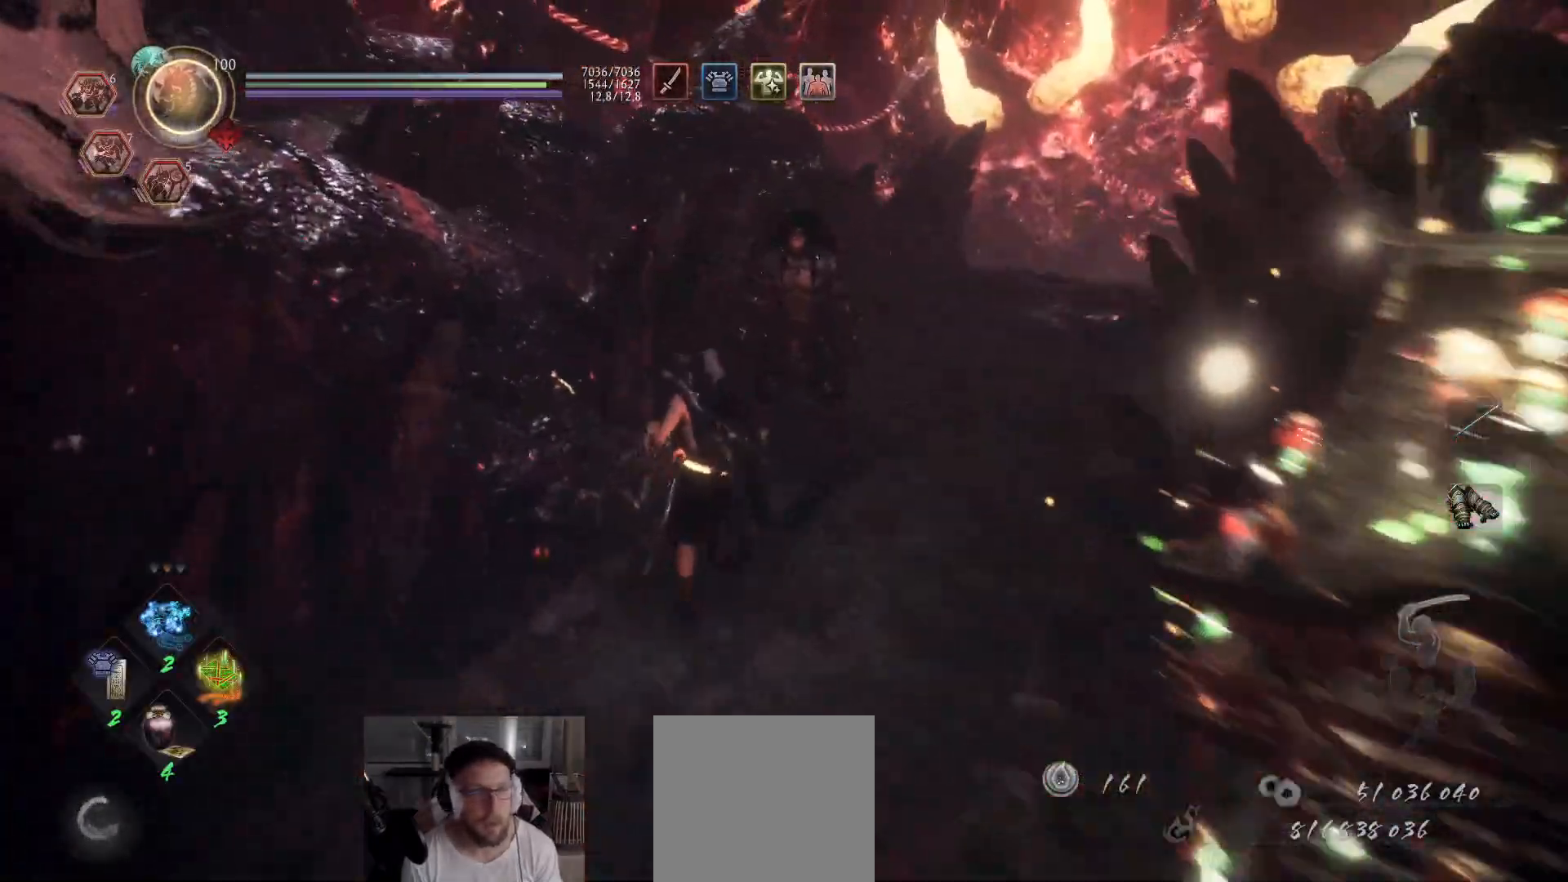
{"buttons": ["B"], "left_stick": "center", "right_stick": "center", "events": [[117, "right_stick", "center"], [133, "A", "up"], [233, "B", "down"], [283, "left_stick", "center"]]}
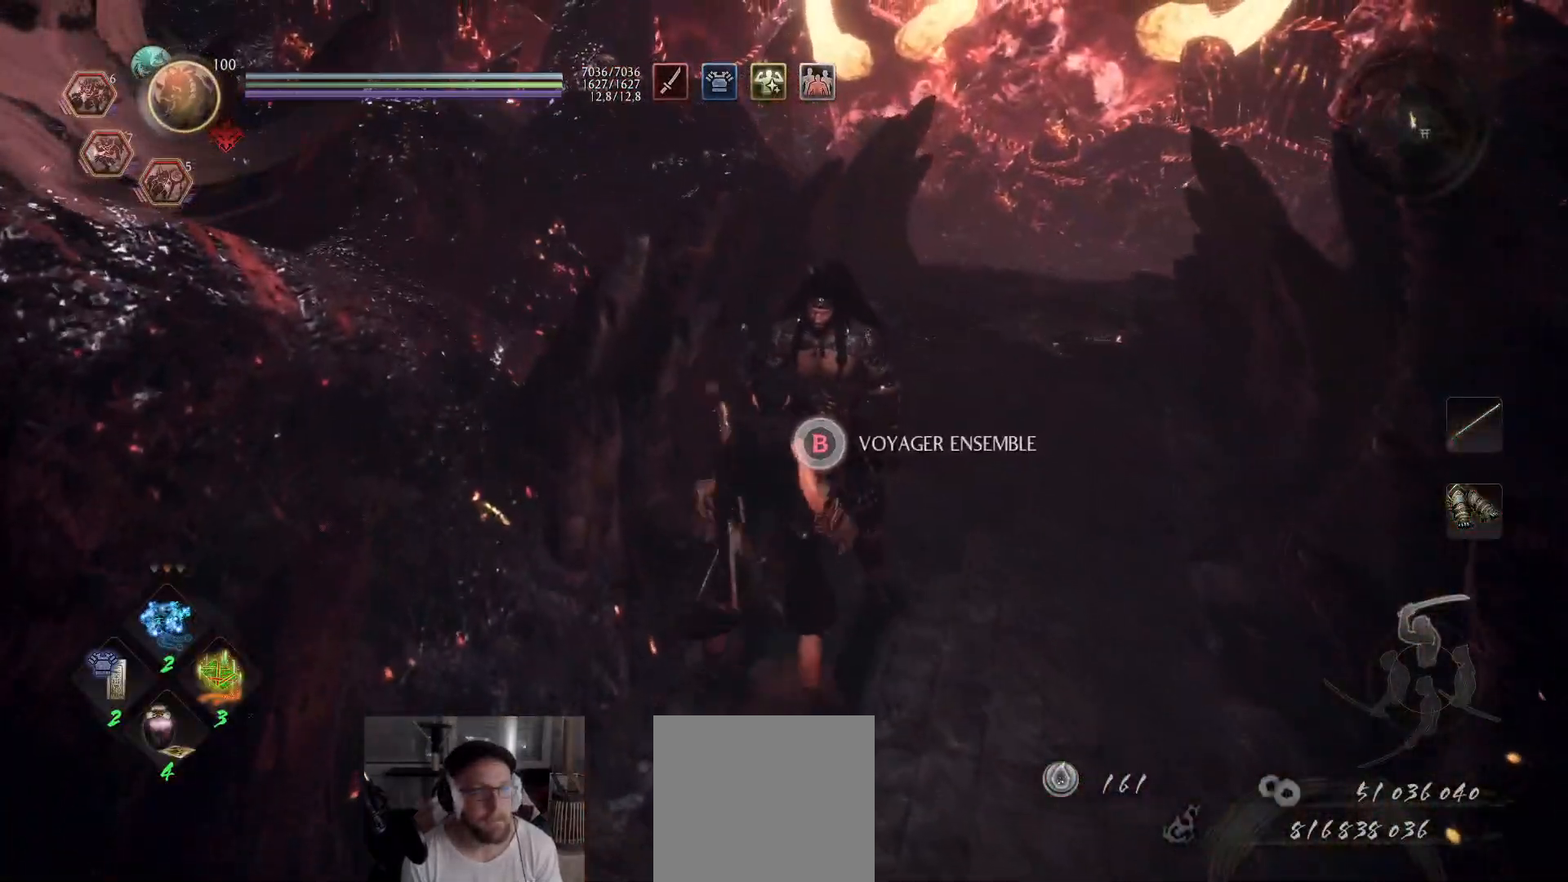
{"buttons": [], "left_stick": "center", "right_stick": "center", "events": [[350, "B", "up"]]}